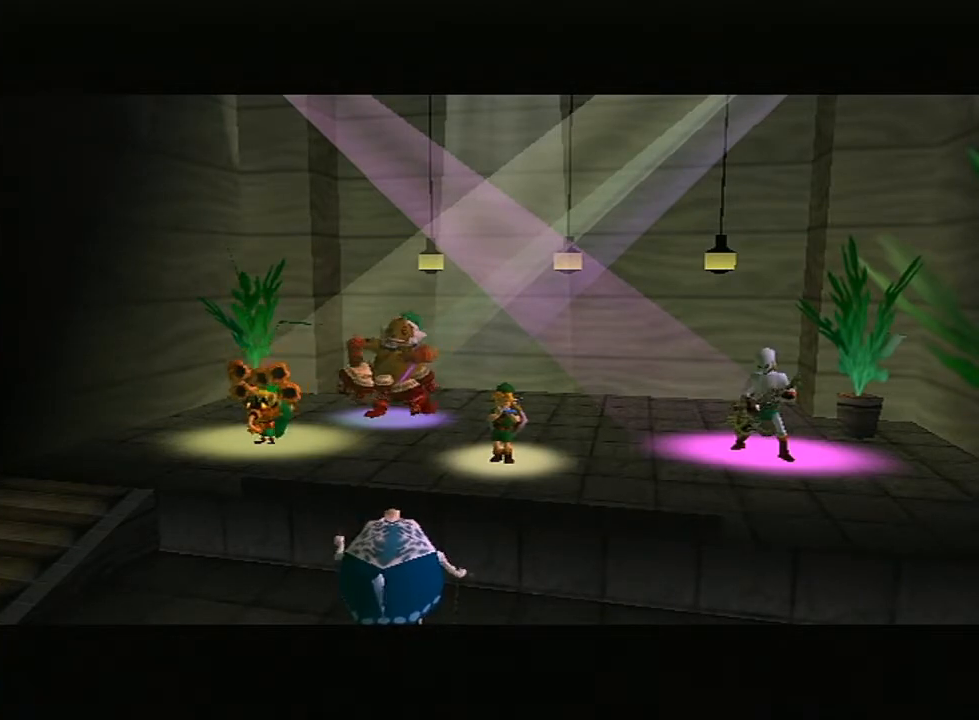
Gameplay with a controller (Nintendo layout); each line is a JSON object with the inputs held at the frame after it. "events" lists button and stick changes between this image and that frame as [ms after this image, input, new state], when the widget could be followed in between. Not read: L3 R3.
{"buttons": [], "left_stick": "center", "right_stick": "center", "events": [[183, "B", "down"], [217, "B", "up"], [367, "B", "down"], [400, "B", "up"], [467, "B", "down"], [500, "B", "up"]]}
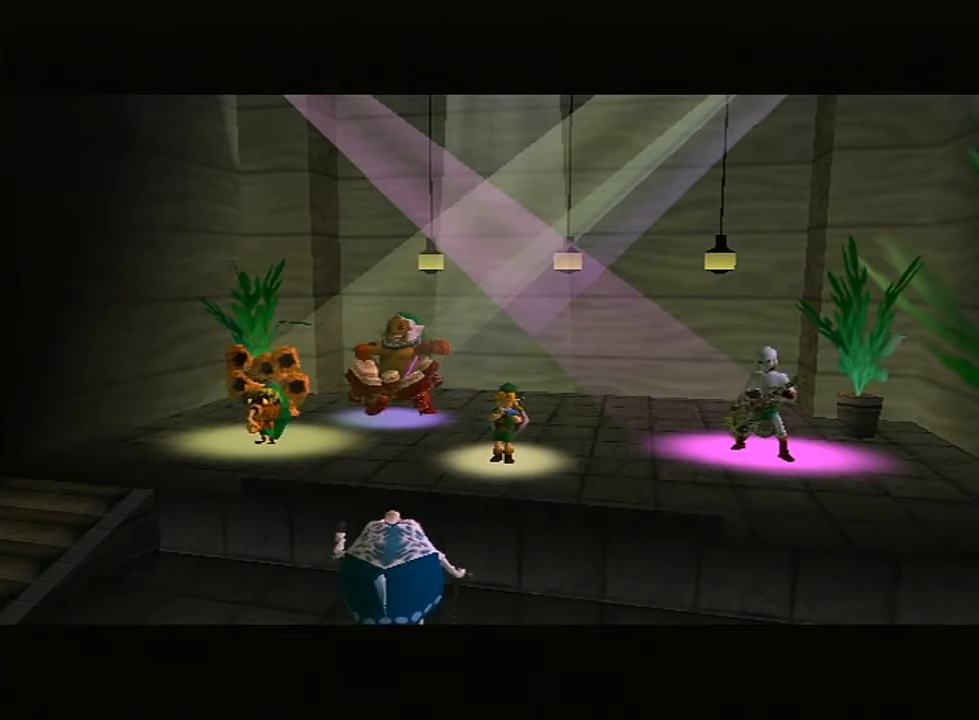
{"buttons": ["B"], "left_stick": "center", "right_stick": "center", "events": [[33, "B", "down"], [67, "B", "up"], [150, "B", "down"], [183, "B", "up"], [217, "B", "down"], [283, "B", "up"], [350, "B", "down"], [383, "B", "up"], [433, "B", "down"], [467, "B", "up"], [500, "B", "down"]]}
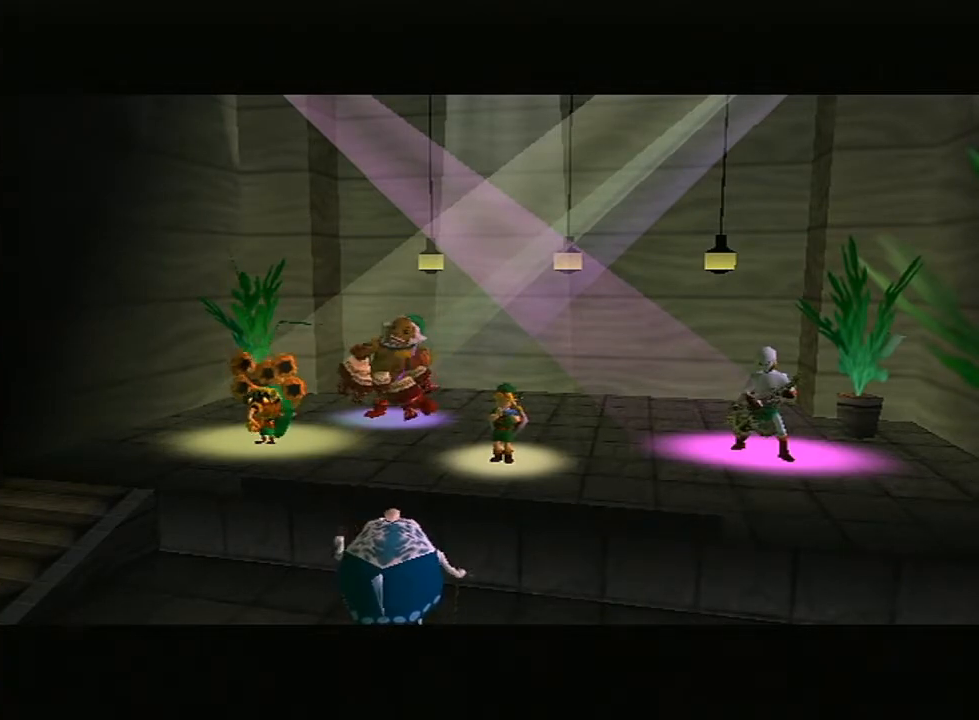
{"buttons": [], "left_stick": "center", "right_stick": "center", "events": [[67, "B", "up"], [133, "B", "down"], [150, "B", "up"], [217, "B", "down"], [250, "B", "up"], [350, "B", "down"], [367, "B", "up"], [400, "B", "down"], [467, "B", "up"]]}
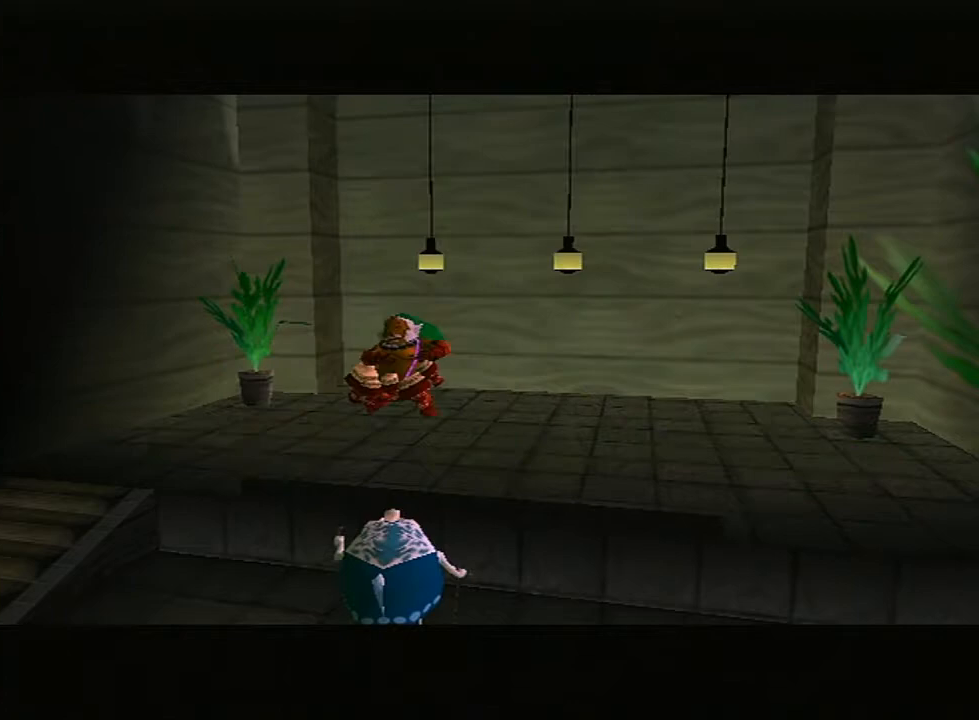
{"buttons": ["B"], "left_stick": "center", "right_stick": "center", "events": [[33, "B", "down"], [67, "B", "up"], [117, "B", "down"], [150, "B", "up"], [217, "B", "down"], [250, "B", "up"], [317, "B", "down"], [350, "B", "up"], [400, "B", "down"], [433, "B", "up"], [500, "B", "down"]]}
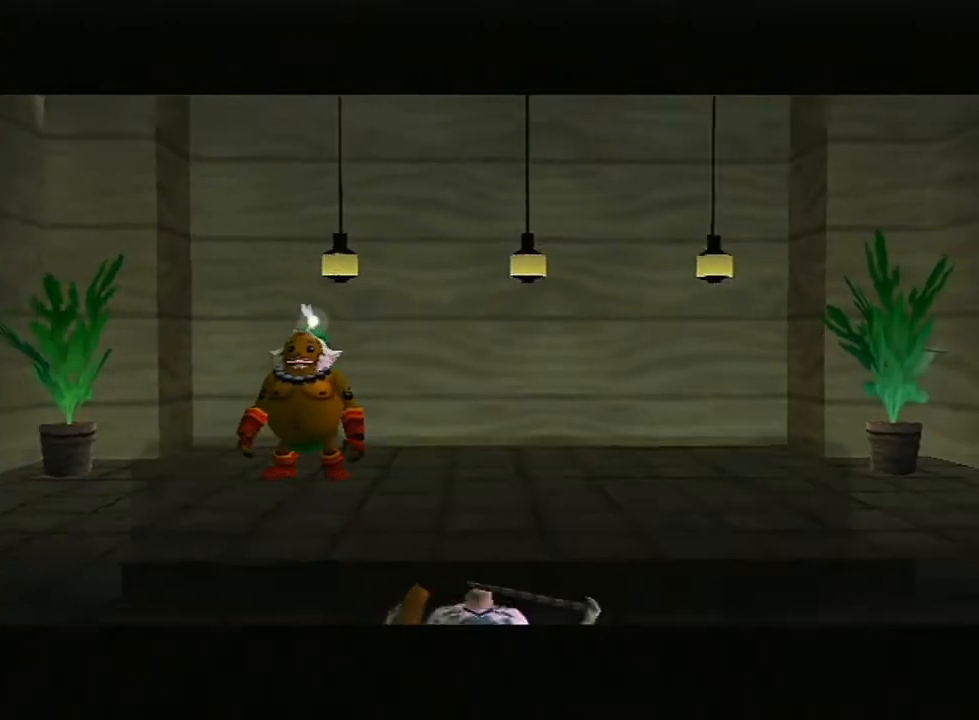
{"buttons": ["B"], "left_stick": "center", "right_stick": "center", "events": [[67, "B", "up"], [100, "B", "down"], [150, "B", "up"], [183, "B", "down"], [250, "B", "up"], [317, "B", "down"], [350, "B", "up"], [367, "B", "down"], [433, "B", "up"], [467, "B", "down"]]}
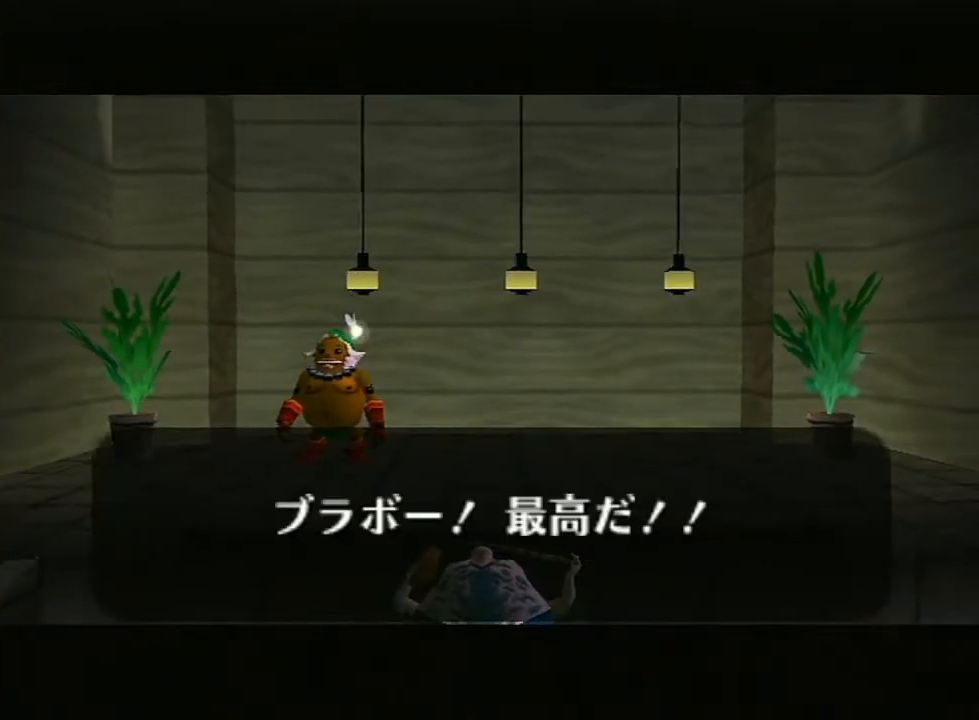
{"buttons": ["B"], "left_stick": "center", "right_stick": "center", "events": [[117, "B", "up"], [150, "B", "down"], [217, "B", "up"], [283, "B", "down"], [317, "B", "up"], [367, "B", "down"], [400, "B", "up"], [467, "B", "down"]]}
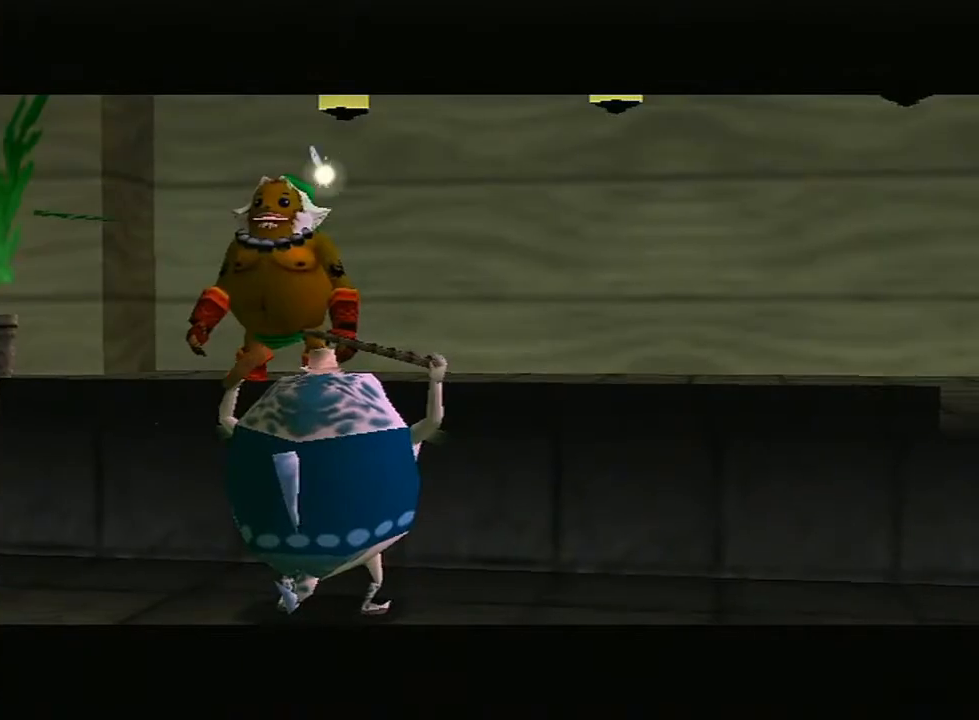
{"buttons": [], "left_stick": "center", "right_stick": "center", "events": [[33, "B", "up"], [67, "B", "down"], [117, "B", "up"], [183, "B", "down"], [217, "B", "up"], [400, "B", "down"], [433, "B", "up"]]}
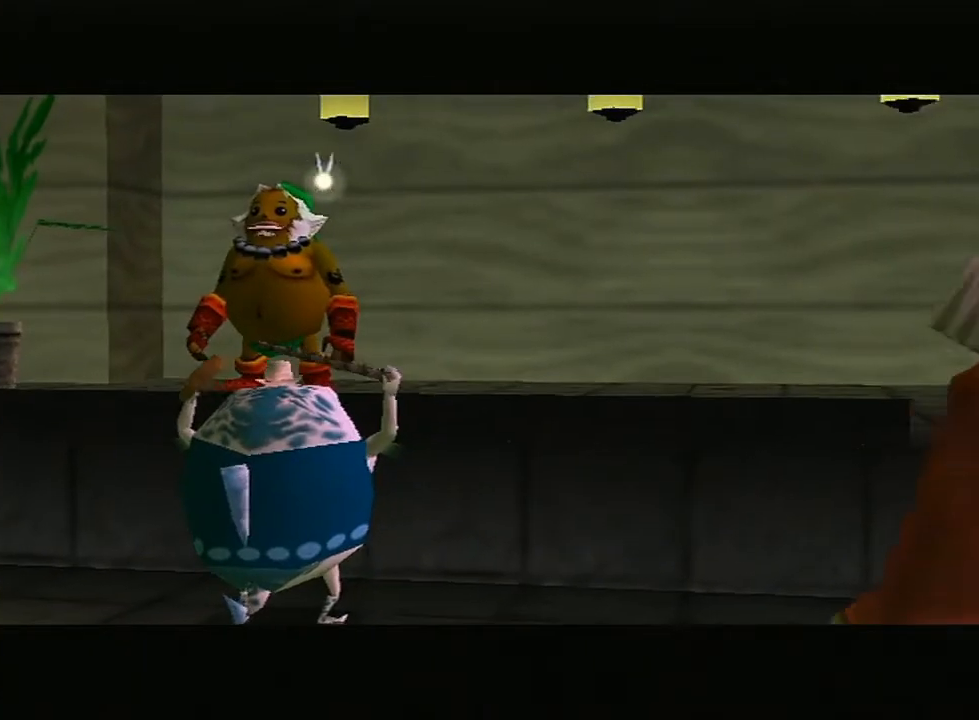
{"buttons": [], "left_stick": "center", "right_stick": "center", "events": [[117, "B", "down"], [150, "B", "up"], [217, "B", "down"], [250, "B", "up"], [317, "B", "down"], [433, "B", "up"]]}
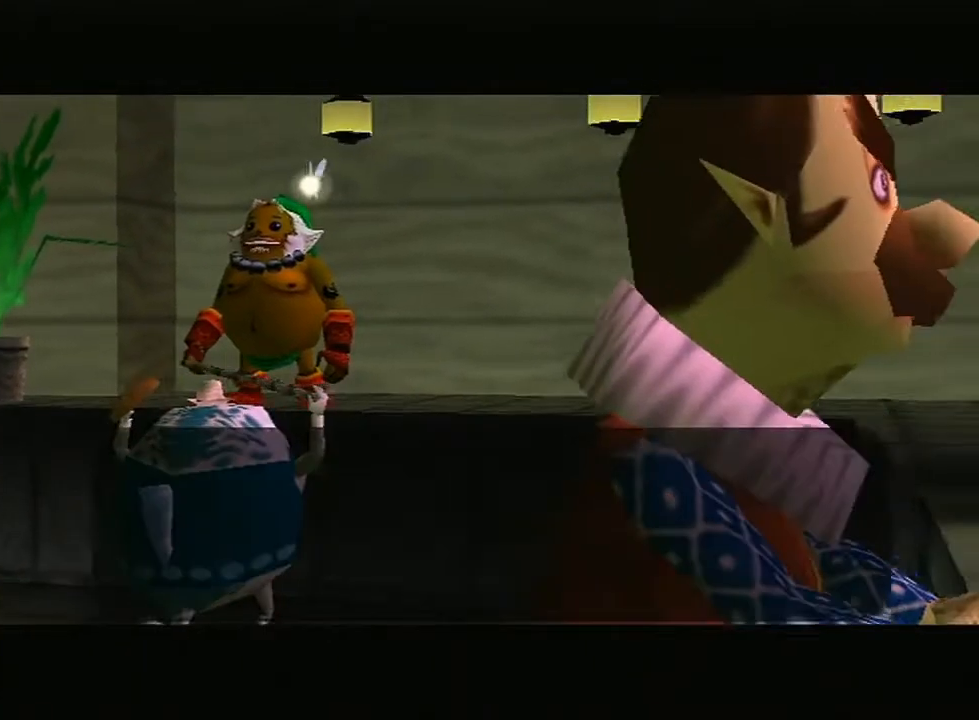
{"buttons": [], "left_stick": "center", "right_stick": "center", "events": []}
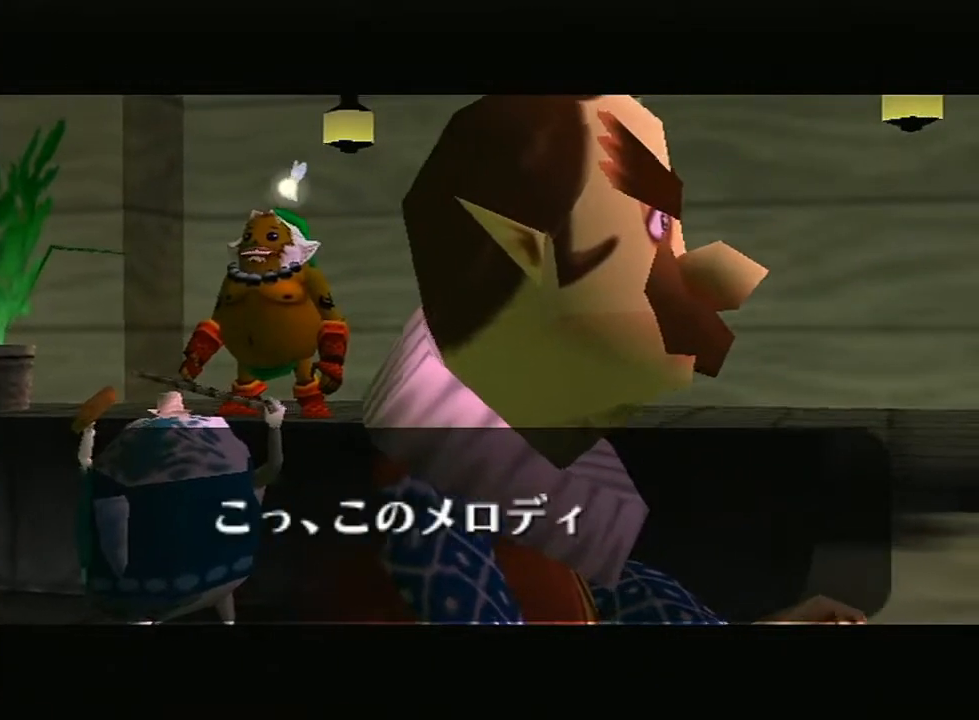
{"buttons": [], "left_stick": "center", "right_stick": "center", "events": []}
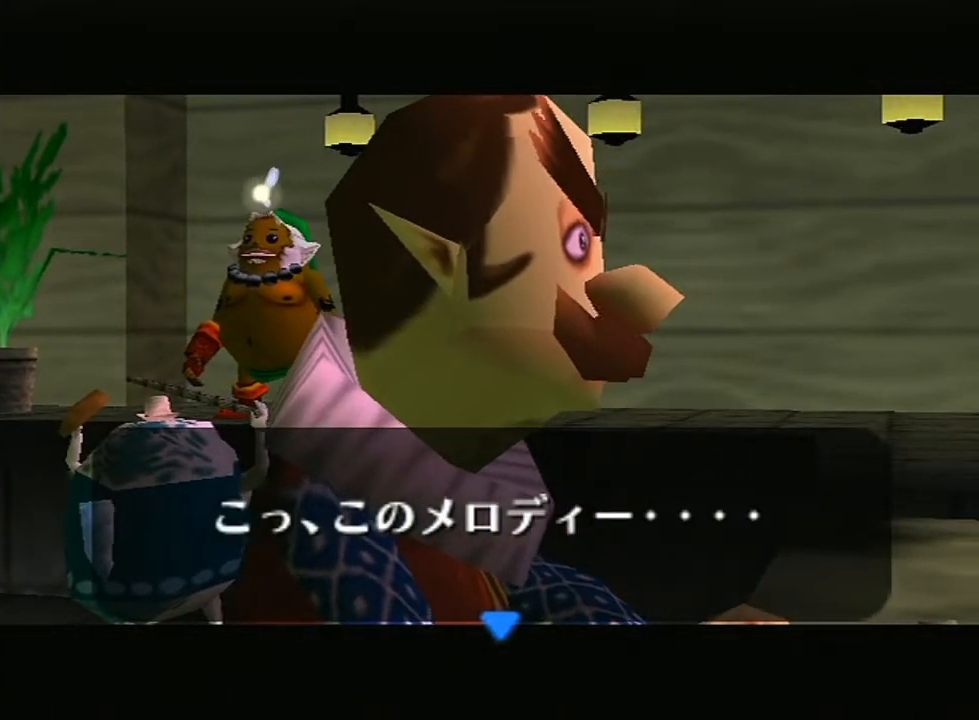
{"buttons": ["B"], "left_stick": "center", "right_stick": "center", "events": [[217, "B", "down"], [250, "B", "up"], [383, "B", "down"], [467, "B", "up"], [500, "B", "down"]]}
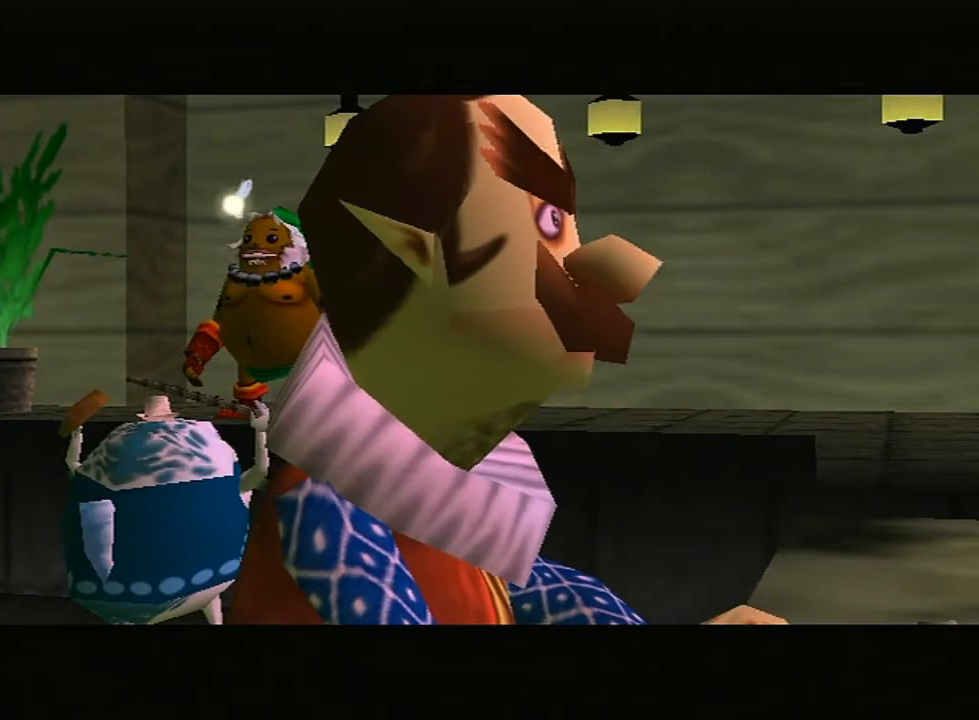
{"buttons": ["B"], "left_stick": "center", "right_stick": "center", "events": [[33, "B", "up"], [100, "B", "down"], [117, "B", "up"], [183, "B", "down"], [250, "B", "up"], [283, "B", "down"], [350, "B", "up"], [400, "B", "down"], [433, "B", "up"], [500, "B", "down"]]}
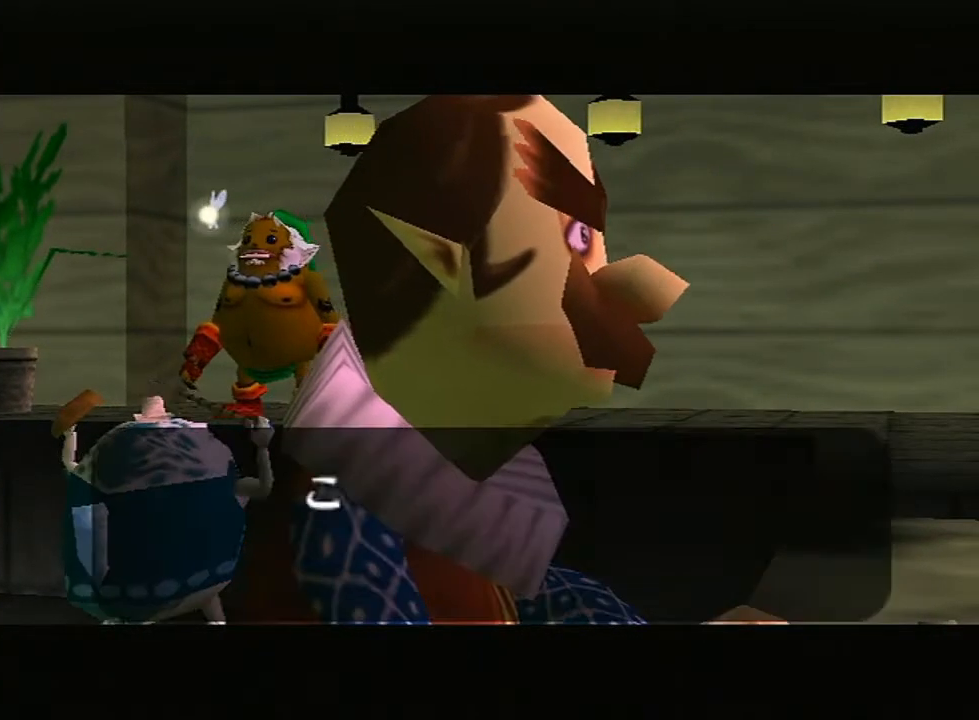
{"buttons": [], "left_stick": "center", "right_stick": "center", "events": [[67, "B", "up"], [100, "B", "down"], [150, "B", "up"], [217, "B", "down"], [250, "B", "up"], [317, "B", "down"], [383, "B", "up"], [400, "B", "down"], [467, "B", "up"]]}
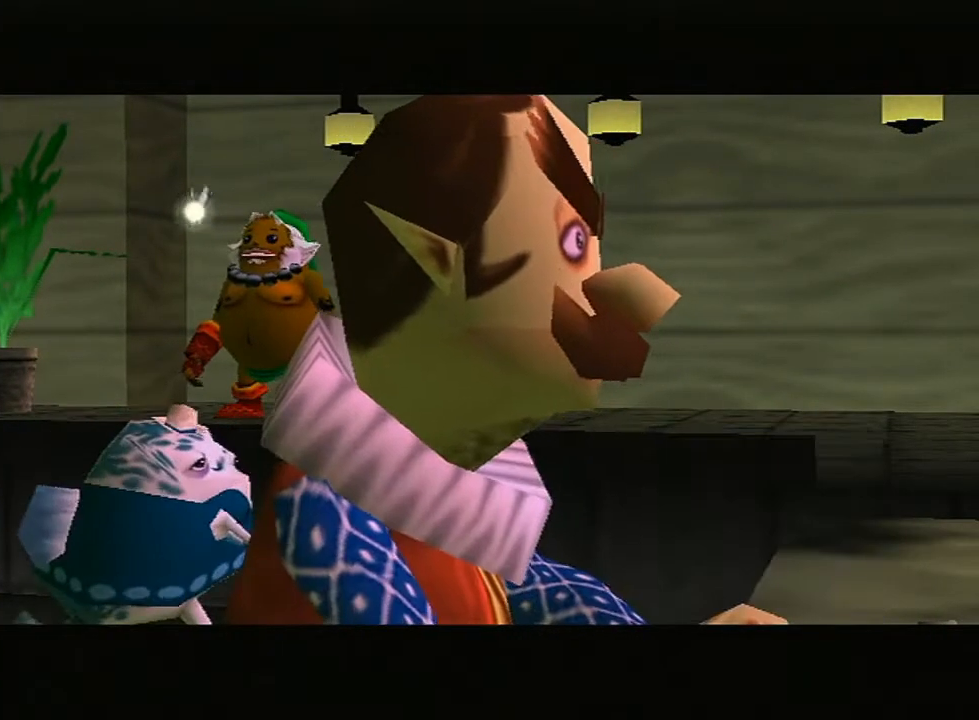
{"buttons": [], "left_stick": "center", "right_stick": "center", "events": [[33, "B", "down"], [67, "B", "up"], [100, "B", "down"], [150, "B", "up"], [217, "B", "down"], [283, "B", "up"], [350, "B", "down"], [367, "B", "up"], [400, "B", "down"], [467, "B", "up"]]}
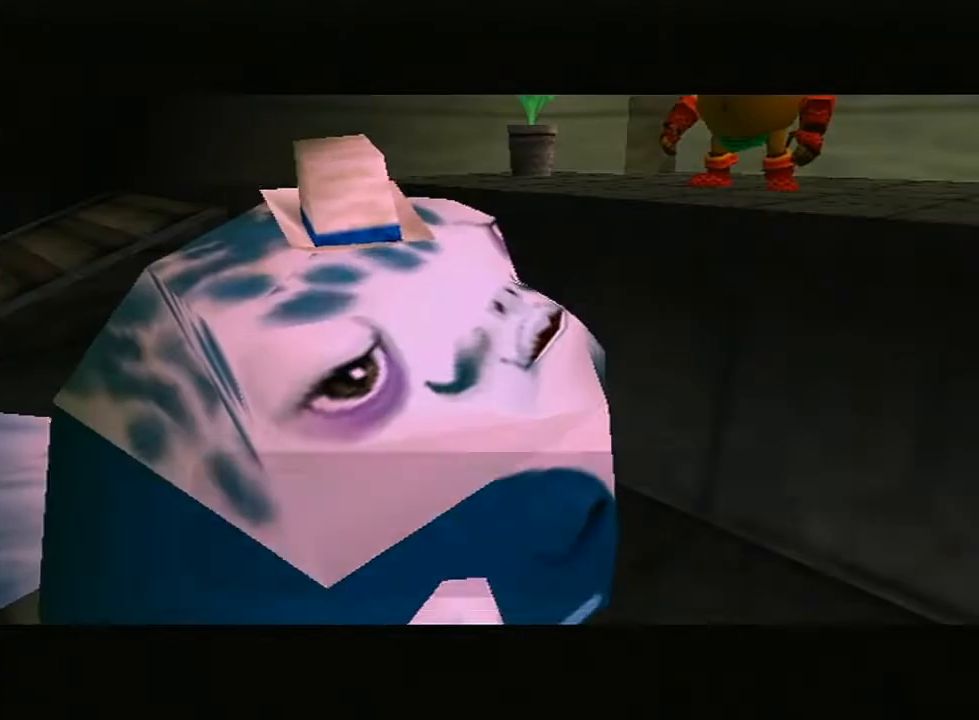
{"buttons": ["B"], "left_stick": "center", "right_stick": "center", "events": [[33, "B", "down"], [67, "B", "up"], [133, "B", "down"], [200, "B", "up"], [250, "B", "down"], [383, "B", "up"], [433, "B", "down"]]}
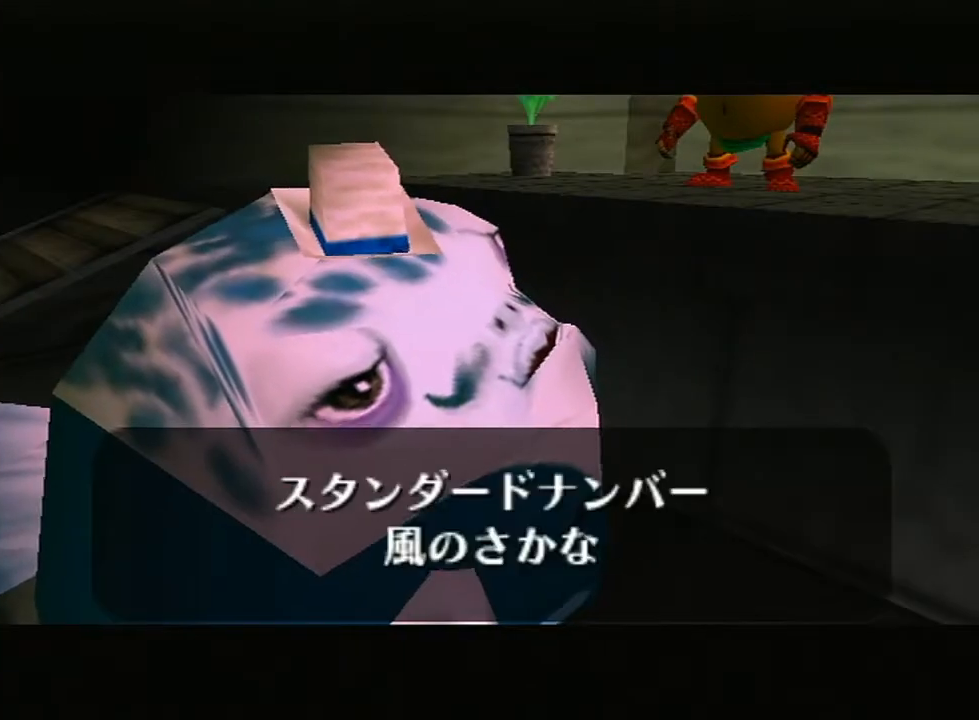
{"buttons": [], "left_stick": "center", "right_stick": "center", "events": [[67, "B", "up"], [133, "B", "down"], [167, "B", "up"], [250, "B", "down"], [283, "B", "up"], [317, "B", "down"], [467, "B", "up"]]}
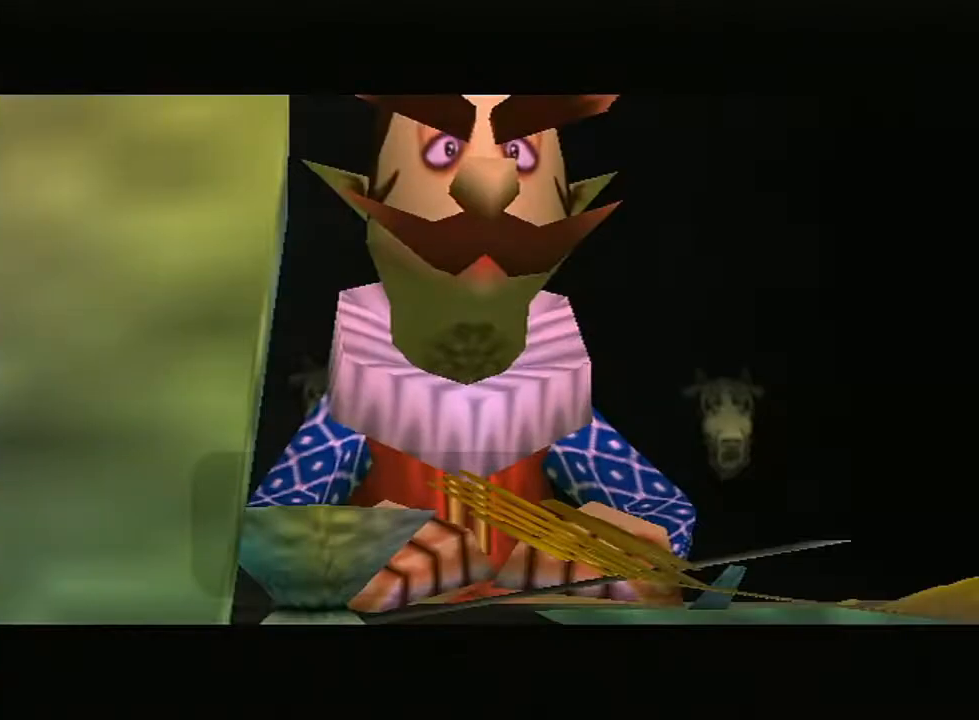
{"buttons": ["B"], "left_stick": "center", "right_stick": "center", "events": [[33, "B", "down"], [67, "B", "up"], [133, "B", "down"], [183, "B", "up"], [250, "B", "down"], [283, "B", "up"], [350, "B", "down"], [383, "B", "up"], [467, "B", "down"]]}
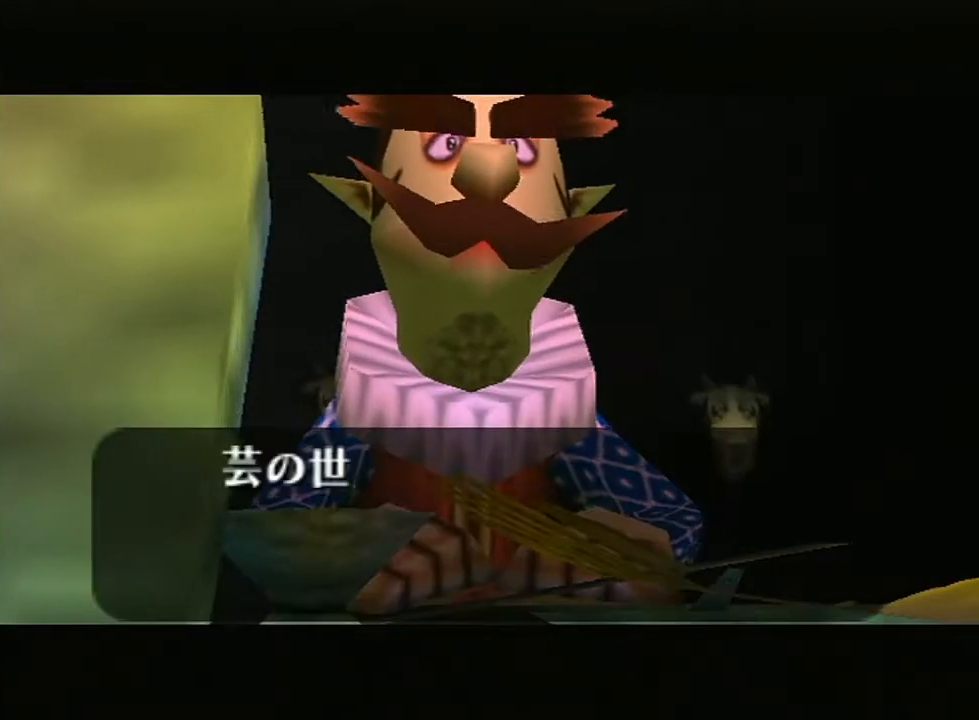
{"buttons": ["B"], "left_stick": "center", "right_stick": "center", "events": [[17, "B", "up"], [50, "B", "down"], [100, "B", "up"], [183, "B", "down"], [217, "B", "up"], [283, "B", "down"], [333, "B", "up"], [383, "B", "down"], [417, "B", "up"], [500, "B", "down"]]}
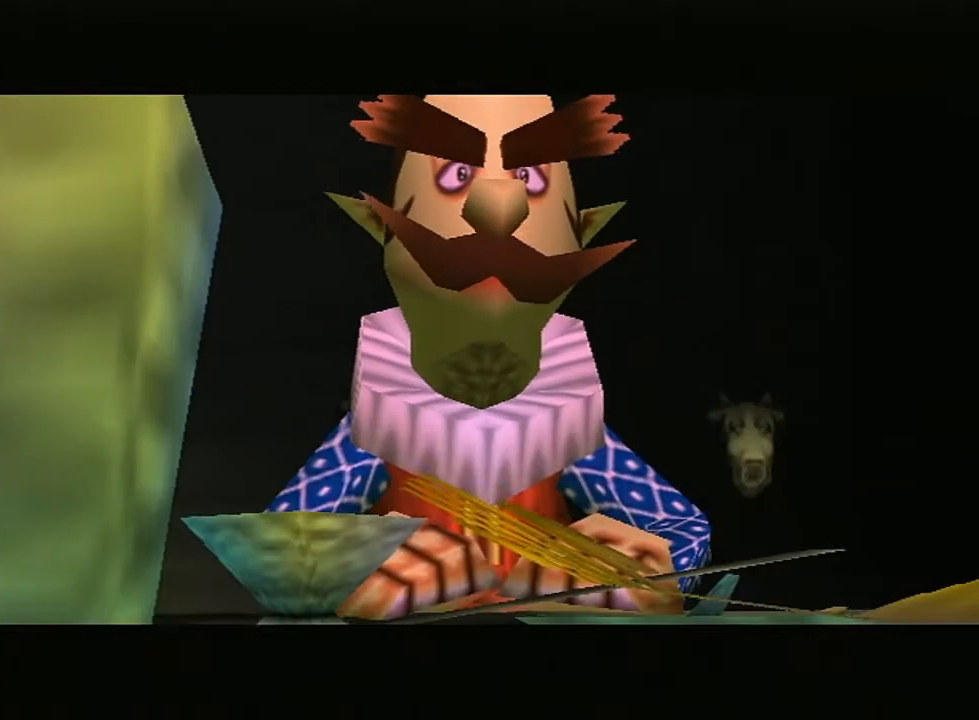
{"buttons": [], "left_stick": "center", "right_stick": "center", "events": [[33, "B", "up"], [100, "B", "down"], [133, "B", "up"], [217, "B", "down"], [267, "B", "up"], [300, "B", "down"], [350, "B", "up"], [450, "B", "down"], [467, "B", "up"]]}
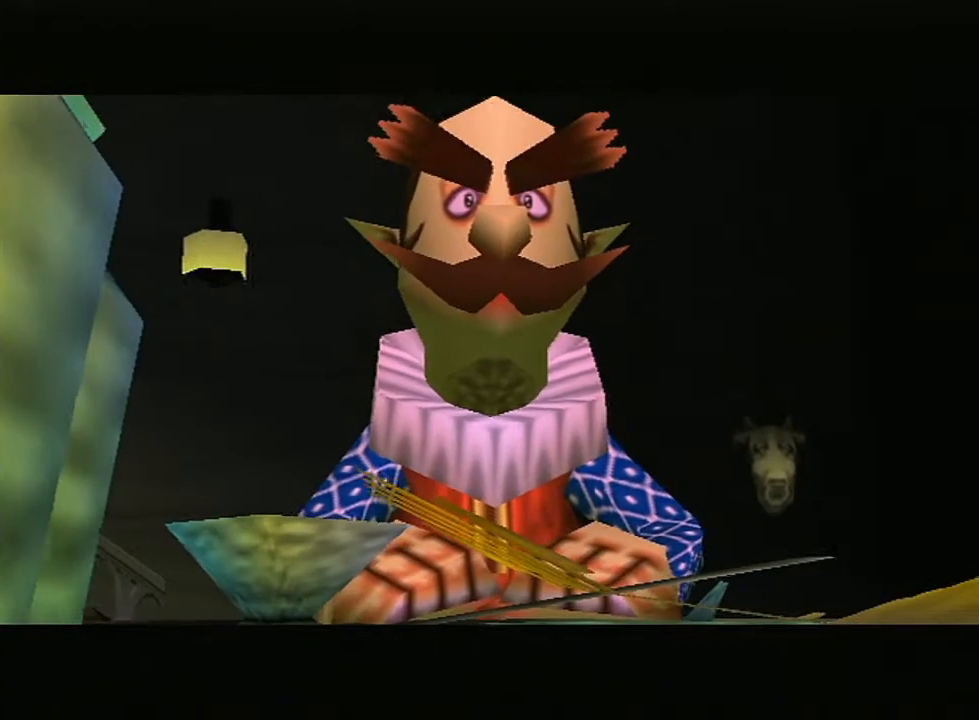
{"buttons": ["B"], "left_stick": "center", "right_stick": "center", "events": [[50, "B", "down"], [67, "B", "up"], [133, "B", "down"], [167, "B", "up"], [267, "B", "down"], [283, "B", "up"], [350, "B", "down"], [417, "B", "up"], [467, "B", "down"]]}
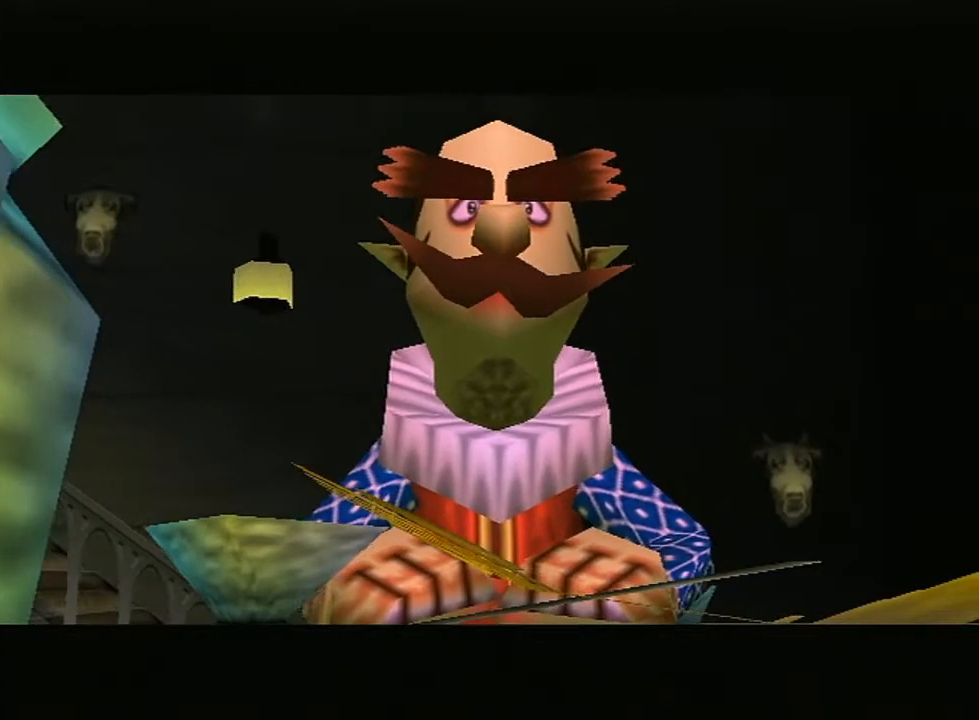
{"buttons": [], "left_stick": "center", "right_stick": "center", "events": [[17, "B", "up"], [317, "B", "down"], [350, "B", "up"], [433, "B", "down"], [500, "B", "up"]]}
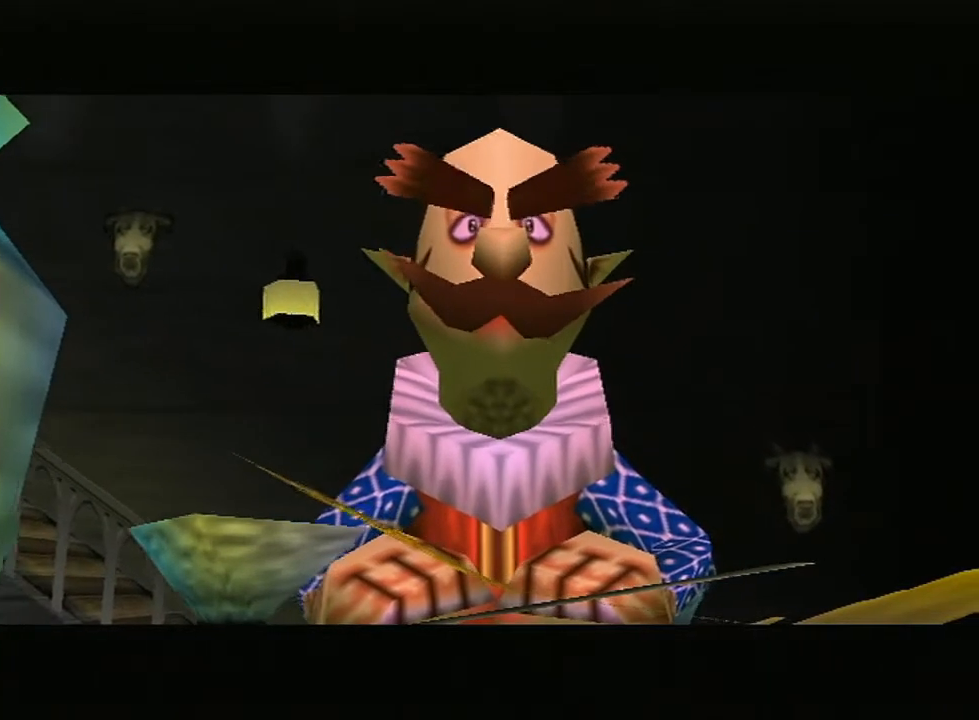
{"buttons": [], "left_stick": "center", "right_stick": "center", "events": [[67, "B", "down"], [100, "B", "up"], [150, "B", "down"], [183, "B", "up"], [283, "B", "down"], [367, "B", "up"]]}
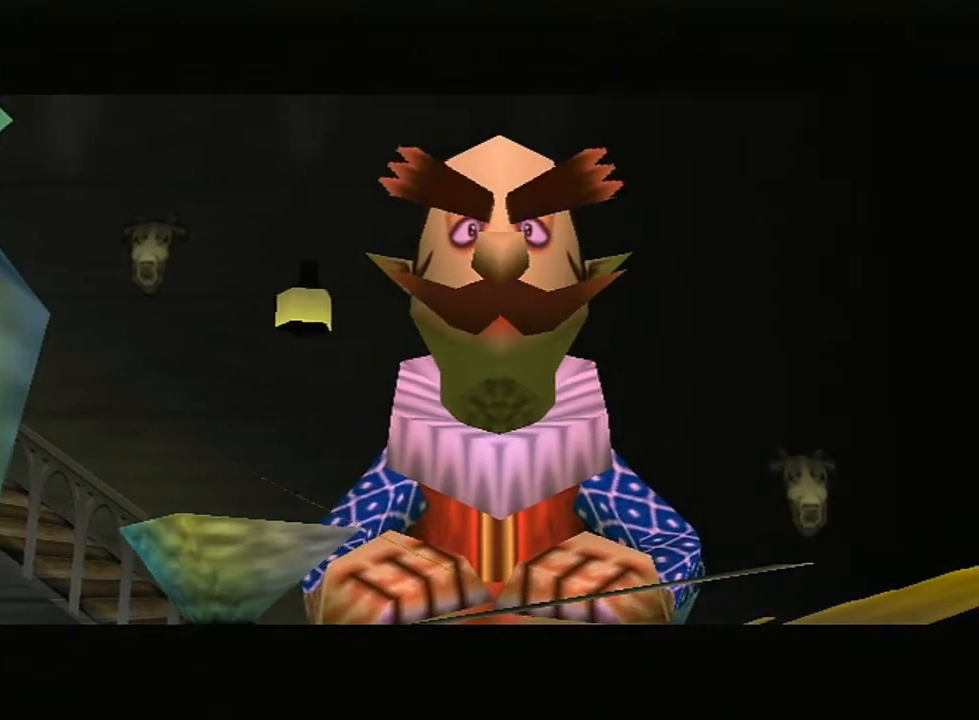
{"buttons": [], "left_stick": "center", "right_stick": "center", "events": [[350, "B", "down"], [383, "B", "up"], [467, "B", "down"], [500, "B", "up"]]}
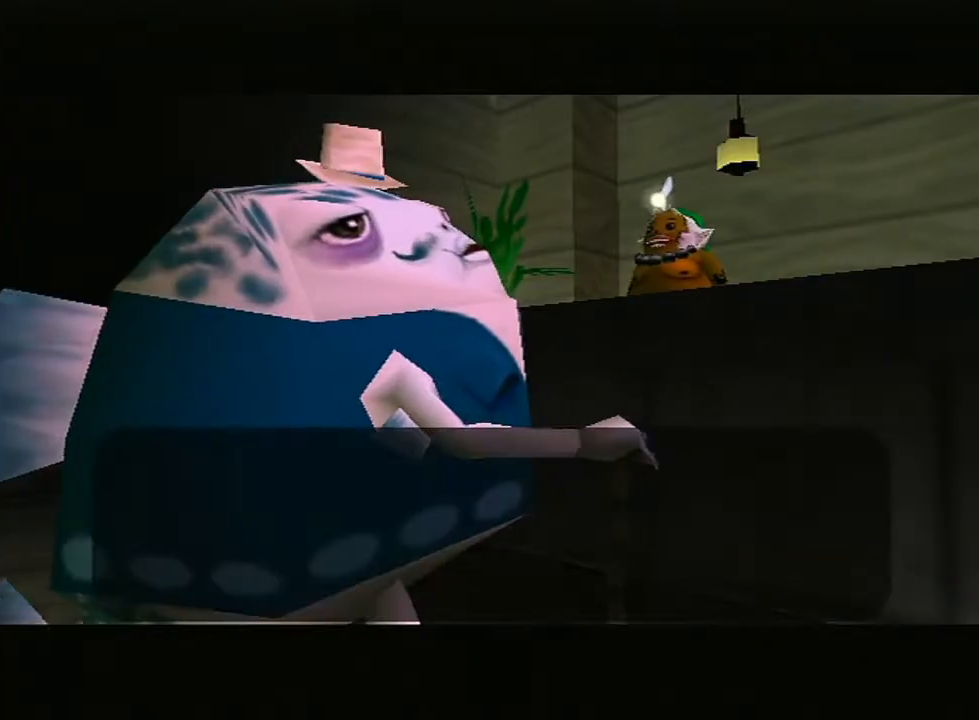
{"buttons": [], "left_stick": "center", "right_stick": "center", "events": [[183, "B", "down"], [217, "B", "up"], [283, "B", "down"], [350, "B", "up"], [417, "B", "down"], [467, "B", "up"]]}
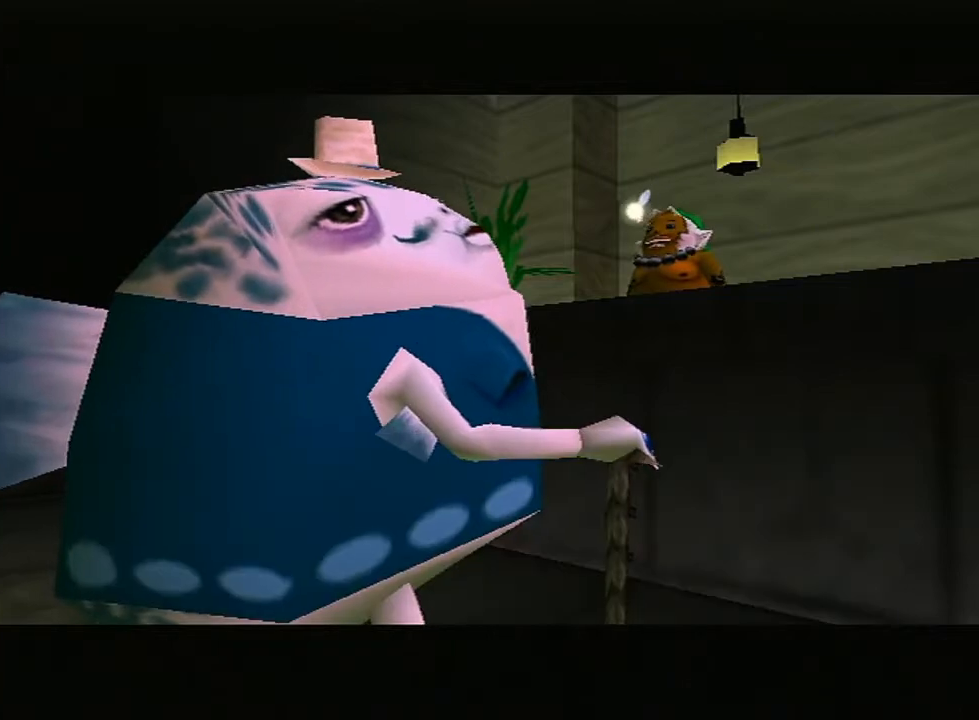
{"buttons": [], "left_stick": "center", "right_stick": "center", "events": [[17, "B", "down"], [67, "B", "up"], [133, "B", "down"], [183, "B", "up"], [217, "B", "down"], [267, "B", "up"], [383, "B", "down"], [400, "B", "up"], [467, "B", "down"], [500, "B", "up"]]}
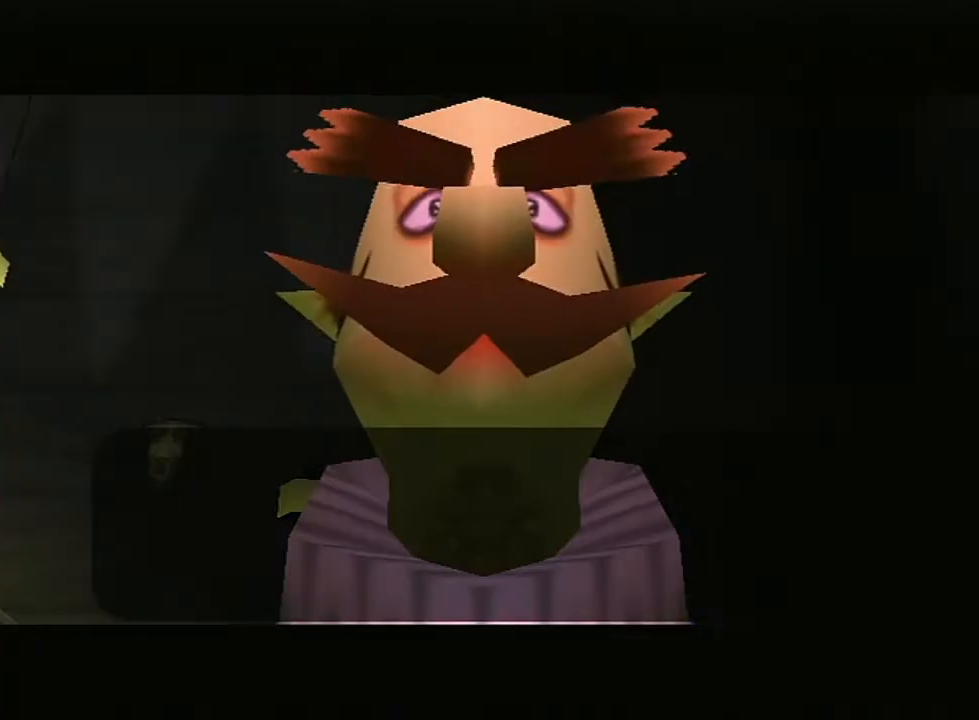
{"buttons": [], "left_stick": "center", "right_stick": "center", "events": [[83, "B", "down"], [133, "B", "up"], [183, "B", "down"], [217, "B", "up"], [283, "B", "down"], [383, "B", "up"], [400, "B", "down"], [450, "B", "up"]]}
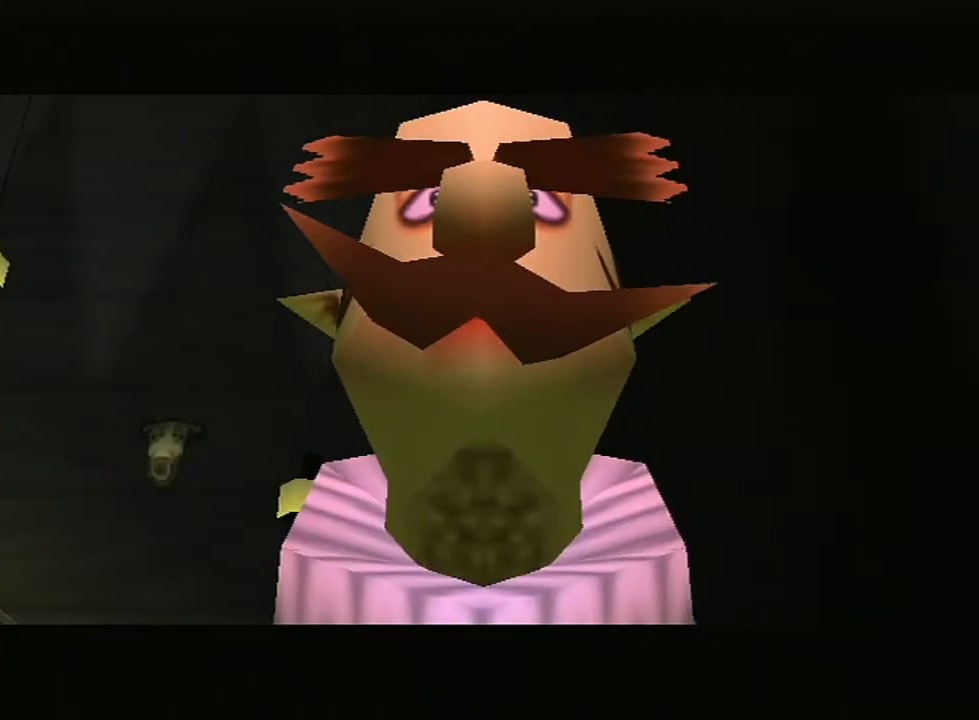
{"buttons": [], "left_stick": "center", "right_stick": "center", "events": [[17, "B", "down"], [67, "B", "up"], [133, "B", "down"], [150, "B", "up"], [217, "B", "down"], [250, "B", "up"], [350, "B", "down"], [383, "B", "up"], [433, "B", "down"], [467, "B", "up"]]}
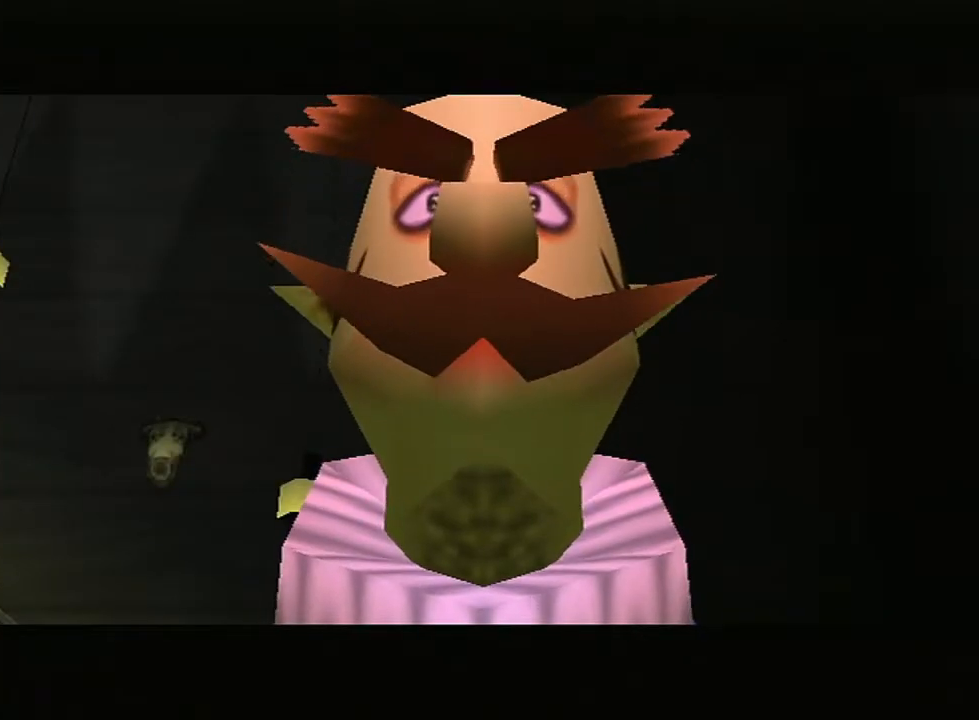
{"buttons": ["B"], "left_stick": "center", "right_stick": "center", "events": [[33, "B", "down"], [83, "B", "up"], [167, "B", "down"], [183, "B", "up"], [250, "B", "down"], [283, "B", "up"], [383, "B", "down"], [400, "B", "up"], [467, "B", "down"]]}